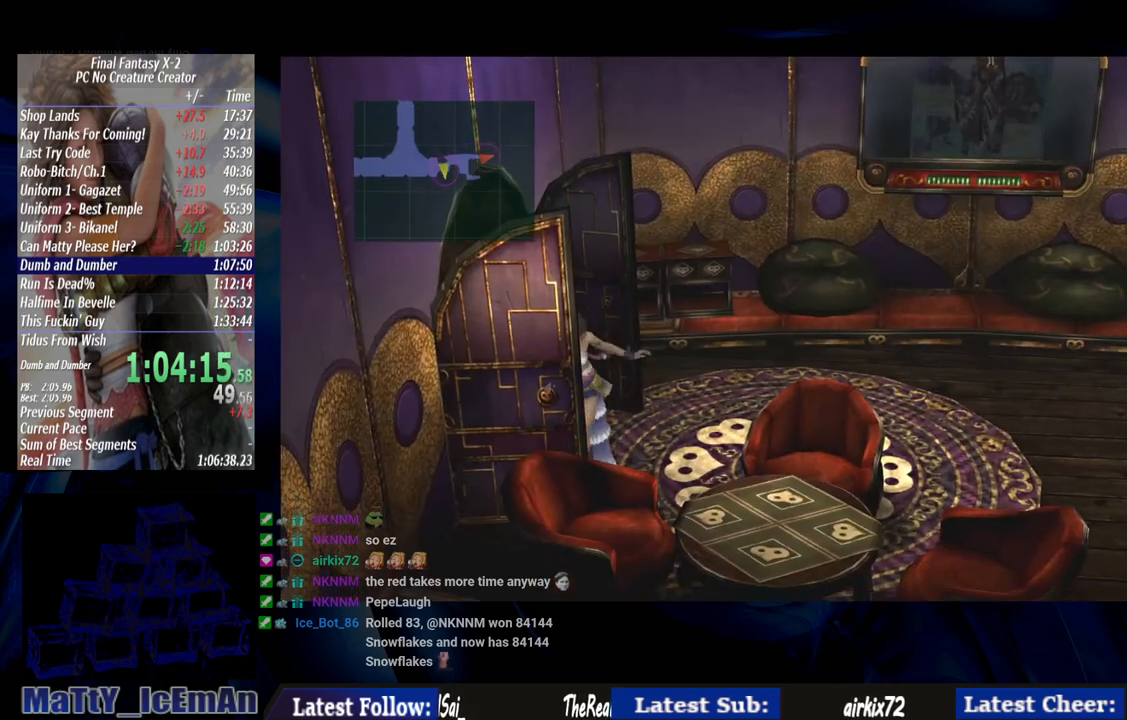
Gameplay with a controller (PlayStation layout); each line is a JSON object with the inputs held at the frame after it. "events" lists button and stick changes between this image and that frame as [ms after this image, input, new state], when the widget could be followed in between. Not read: L3 R3.
{"buttons": [], "left_stick": "up-right", "right_stick": "center", "events": [[117, "left_stick", "up-right"]]}
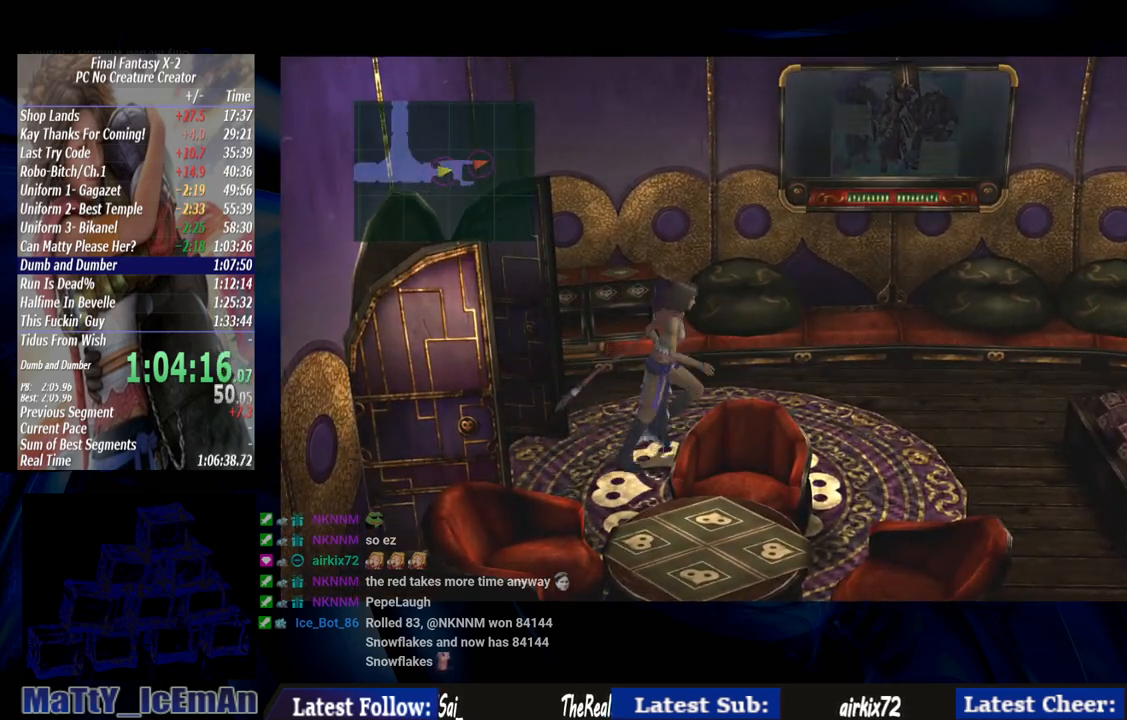
{"buttons": [], "left_stick": "right", "right_stick": "center", "events": [[17, "left_stick", "right"]]}
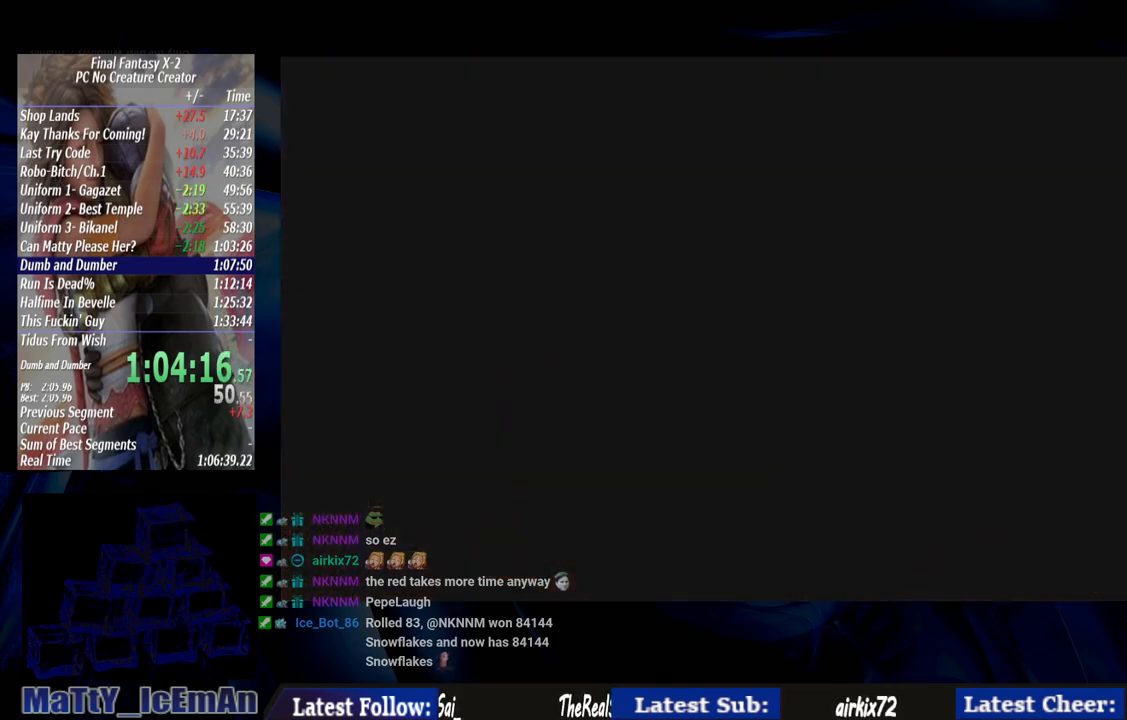
{"buttons": ["CROSS", "R1"], "left_stick": "center", "right_stick": "center", "events": [[217, "left_stick", "center"], [450, "CROSS", "down"], [467, "R1", "down"]]}
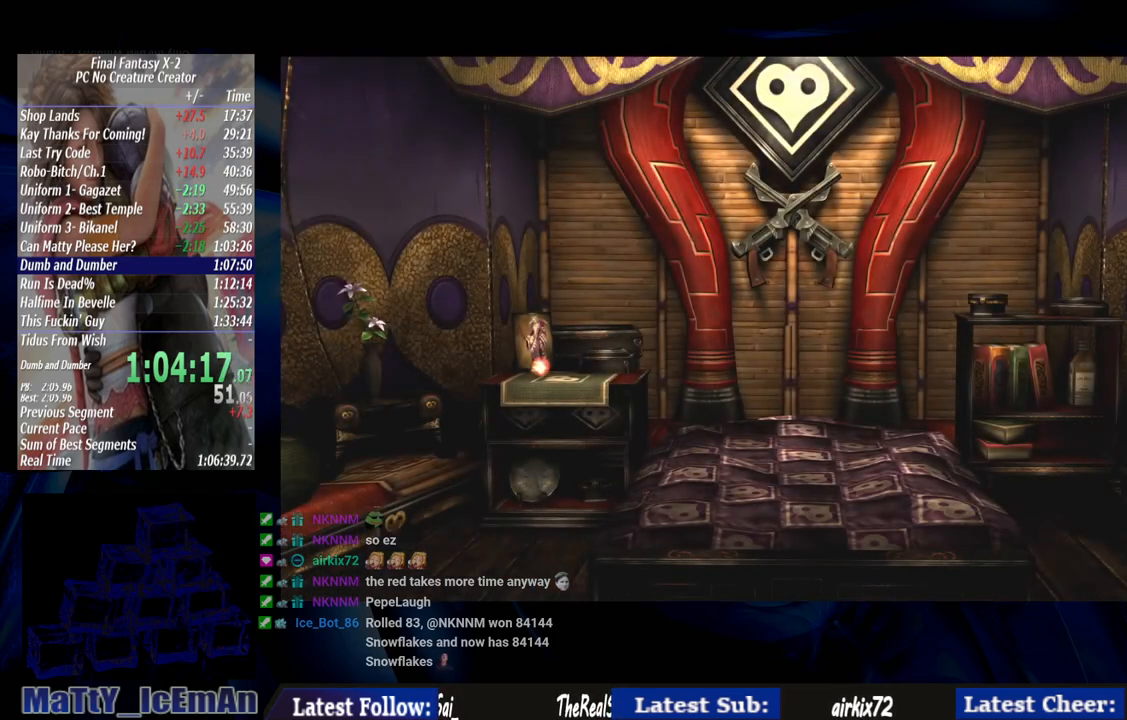
{"buttons": [], "left_stick": "center", "right_stick": "center", "events": [[100, "CROSS", "up"], [100, "R1", "up"], [167, "R1", "down"], [200, "CROSS", "down"], [300, "CROSS", "up"], [300, "R1", "up"], [333, "CROSS", "down"], [400, "R1", "down"], [467, "CROSS", "up"], [467, "R1", "up"]]}
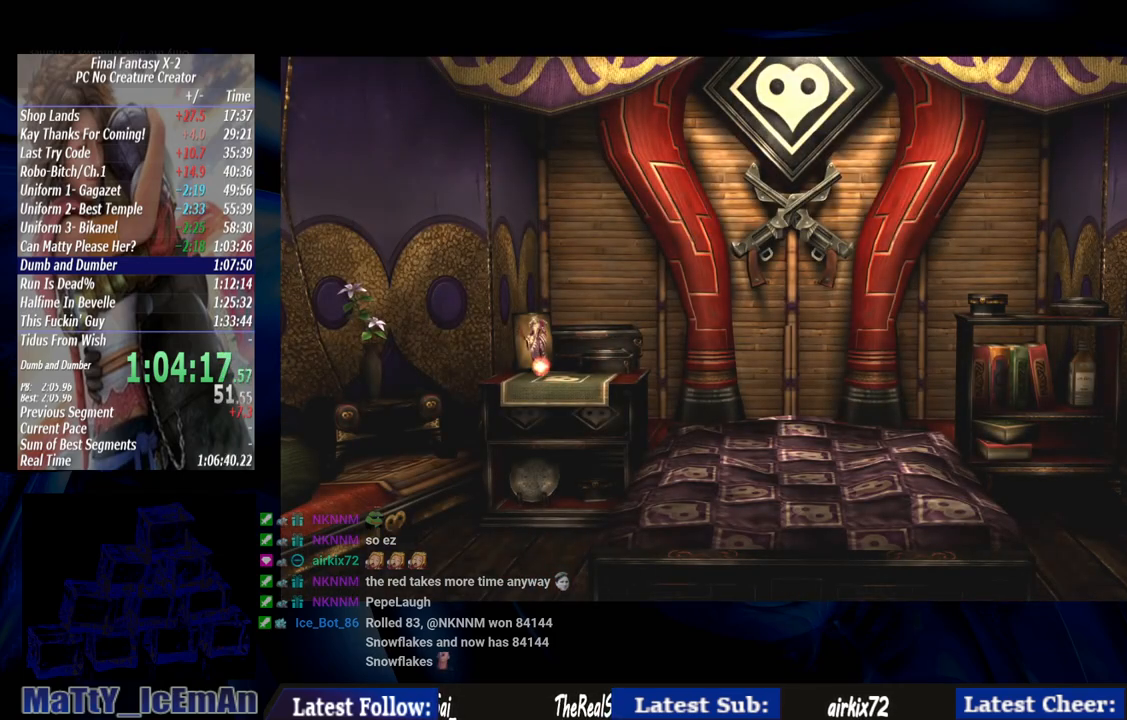
{"buttons": ["CROSS", "R1"], "left_stick": "center", "right_stick": "center", "events": [[33, "CROSS", "down"], [67, "R1", "down"], [167, "CROSS", "up"], [167, "R1", "up"], [200, "CROSS", "down"], [267, "R1", "down"], [333, "CROSS", "up"], [333, "R1", "up"], [400, "CROSS", "down"], [433, "R1", "down"]]}
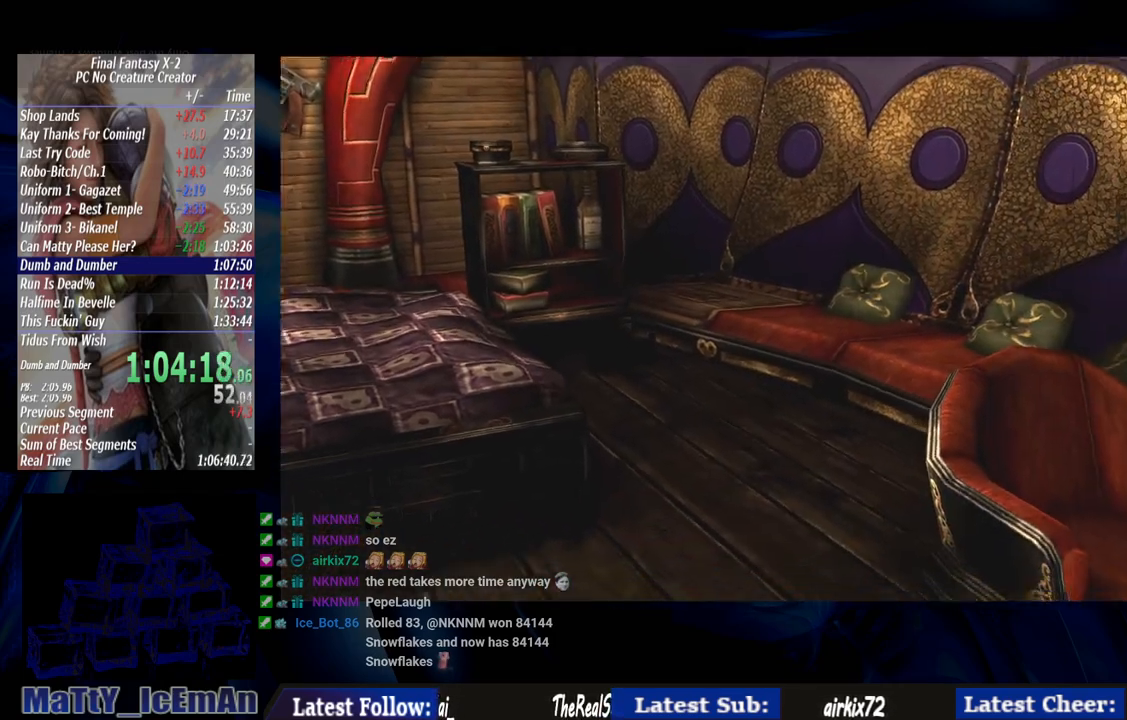
{"buttons": ["CROSS"], "left_stick": "center", "right_stick": "center", "events": [[33, "R1", "up"], [133, "R1", "down"], [200, "CROSS", "up"], [233, "R1", "up"], [300, "CROSS", "down"], [300, "R1", "down"], [400, "CROSS", "up"], [400, "R1", "up"], [467, "CROSS", "down"]]}
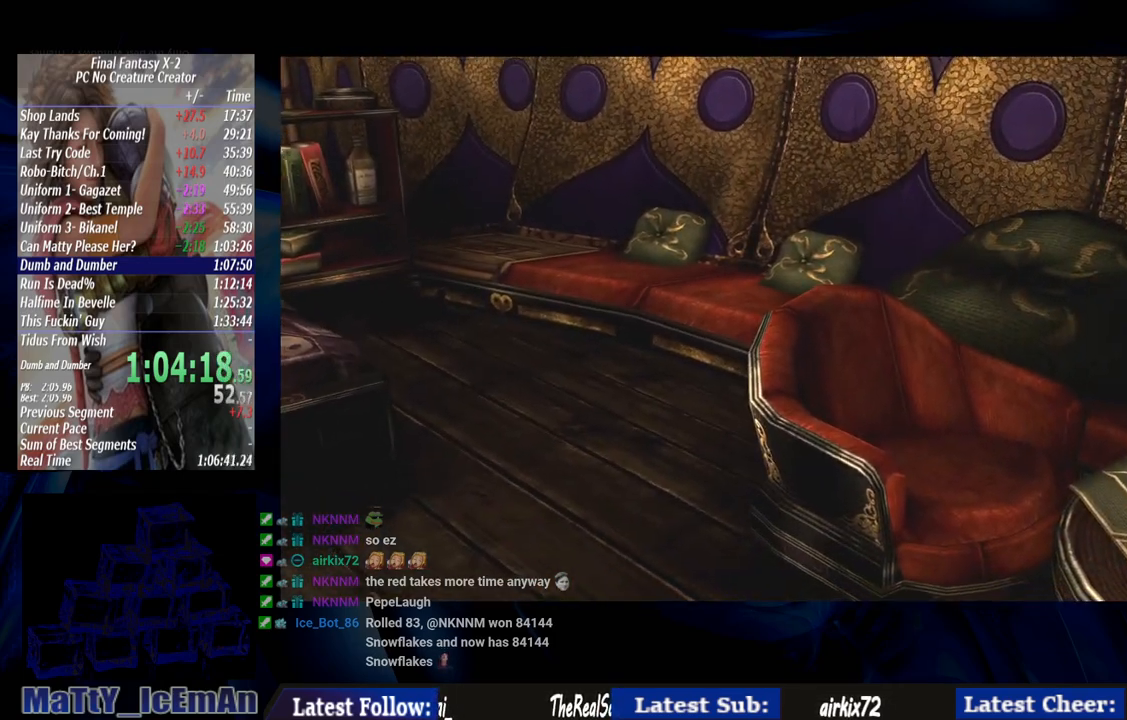
{"buttons": [], "left_stick": "center", "right_stick": "center", "events": [[33, "R1", "down"], [100, "CROSS", "up"], [100, "R1", "up"], [200, "CROSS", "down"], [200, "R1", "down"], [267, "CROSS", "up"], [300, "R1", "up"], [400, "CROSS", "down"], [400, "R1", "down"], [467, "CROSS", "up"], [500, "R1", "up"]]}
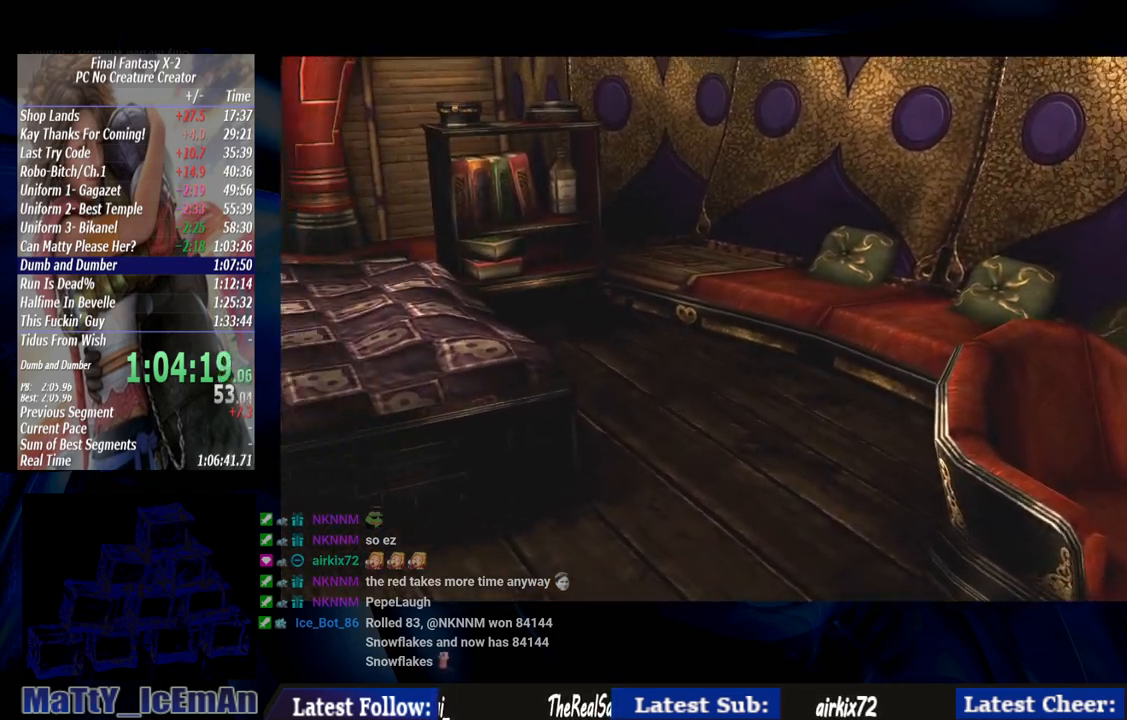
{"buttons": ["CROSS", "R1"], "left_stick": "center", "right_stick": "center", "events": [[67, "CROSS", "down"], [100, "R1", "down"], [167, "CROSS", "up"], [200, "R1", "up"], [267, "CROSS", "down"], [300, "R1", "down"], [400, "CROSS", "up"], [400, "R1", "up"], [467, "CROSS", "down"], [467, "R1", "down"]]}
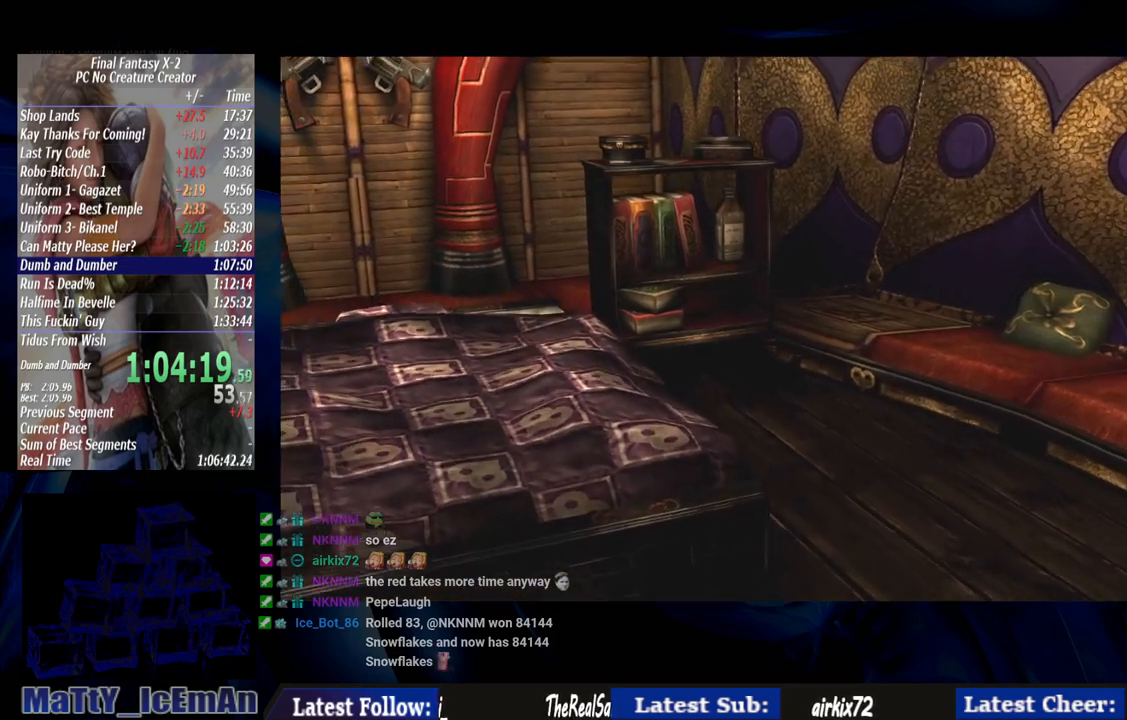
{"buttons": [], "left_stick": "center", "right_stick": "center", "events": [[67, "CROSS", "up"], [100, "R1", "up"], [167, "CROSS", "down"], [200, "R1", "down"], [300, "CROSS", "up"], [300, "R1", "up"], [367, "CROSS", "down"], [400, "R1", "down"], [500, "CROSS", "up"], [500, "R1", "up"]]}
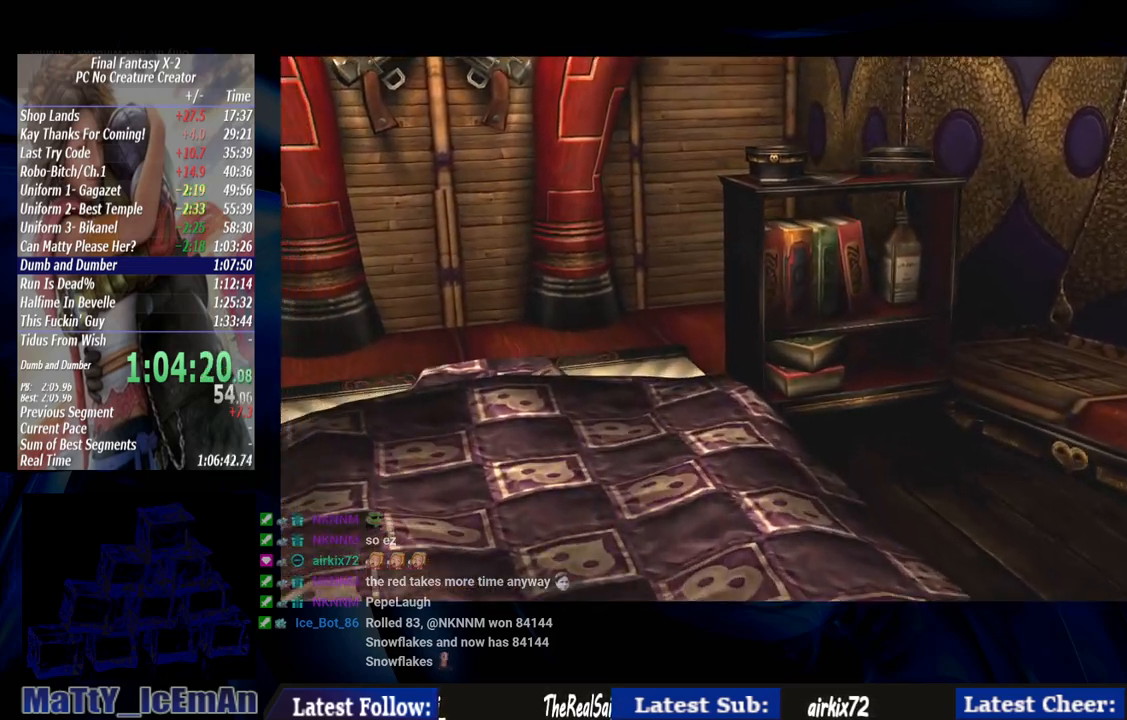
{"buttons": ["CROSS", "R1"], "left_stick": "center", "right_stick": "center", "events": [[67, "CROSS", "down"], [100, "R1", "down"], [167, "CROSS", "up"], [200, "R1", "up"], [267, "CROSS", "down"], [300, "R1", "down"], [367, "CROSS", "up"], [400, "R1", "up"], [433, "R1", "down"], [483, "CROSS", "down"]]}
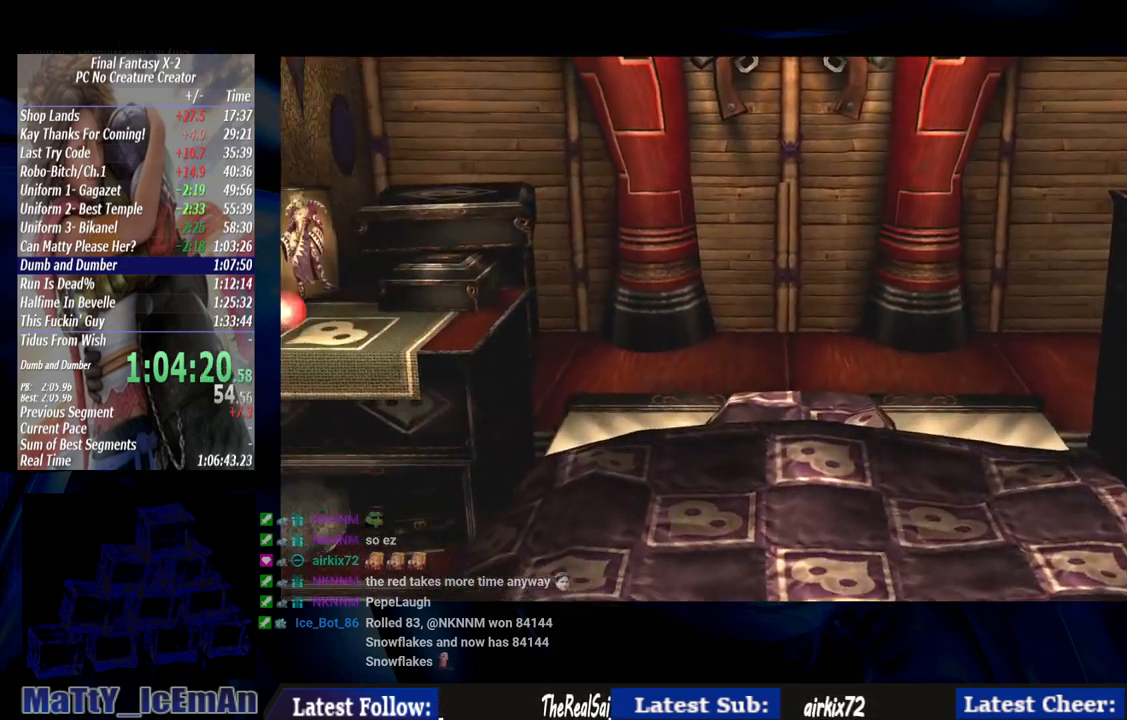
{"buttons": [], "left_stick": "up-right", "right_stick": "center", "events": [[67, "CROSS", "up"], [100, "R1", "up"], [133, "CROSS", "down"], [133, "R1", "down"], [233, "left_stick", "up-right"], [267, "CROSS", "up"], [267, "R1", "up"], [333, "CROSS", "down"], [333, "R1", "down"], [433, "CROSS", "up"], [467, "R1", "up"]]}
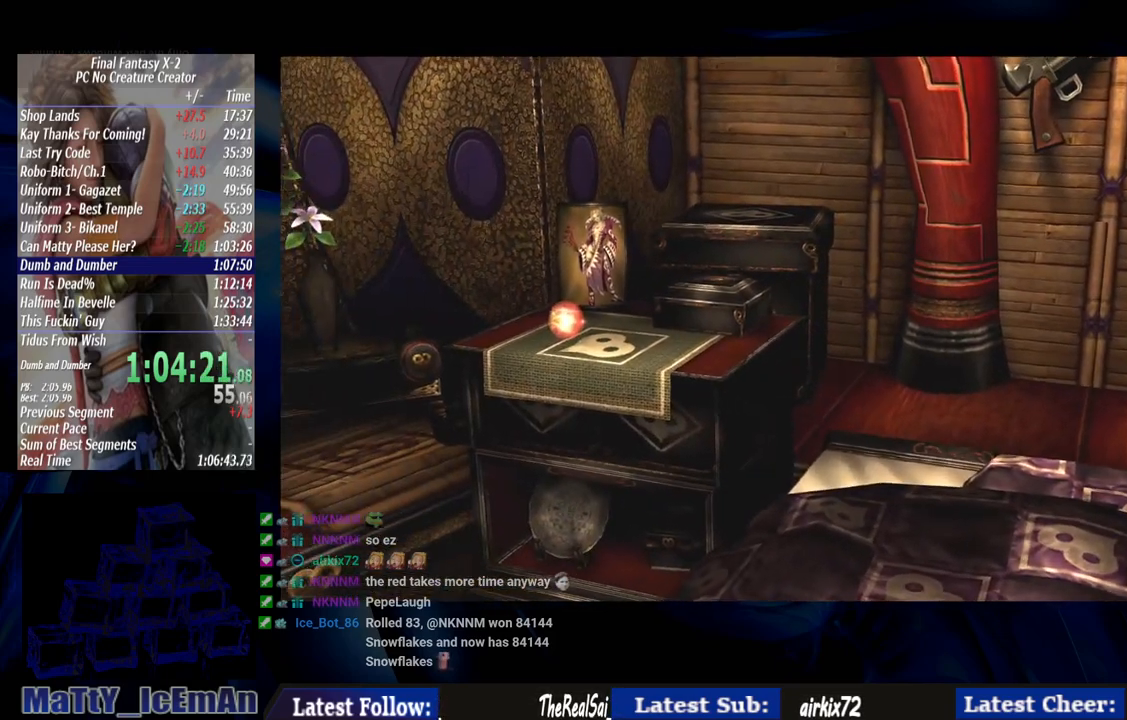
{"buttons": ["R1"], "left_stick": "up", "right_stick": "center", "events": [[33, "CROSS", "down"], [33, "R1", "down"], [133, "CROSS", "up"], [133, "R1", "up"], [200, "CROSS", "down"], [200, "R1", "down"], [317, "left_stick", "up"], [333, "CROSS", "up"], [367, "R1", "up"], [433, "CROSS", "down"], [433, "R1", "down"], [500, "CROSS", "up"]]}
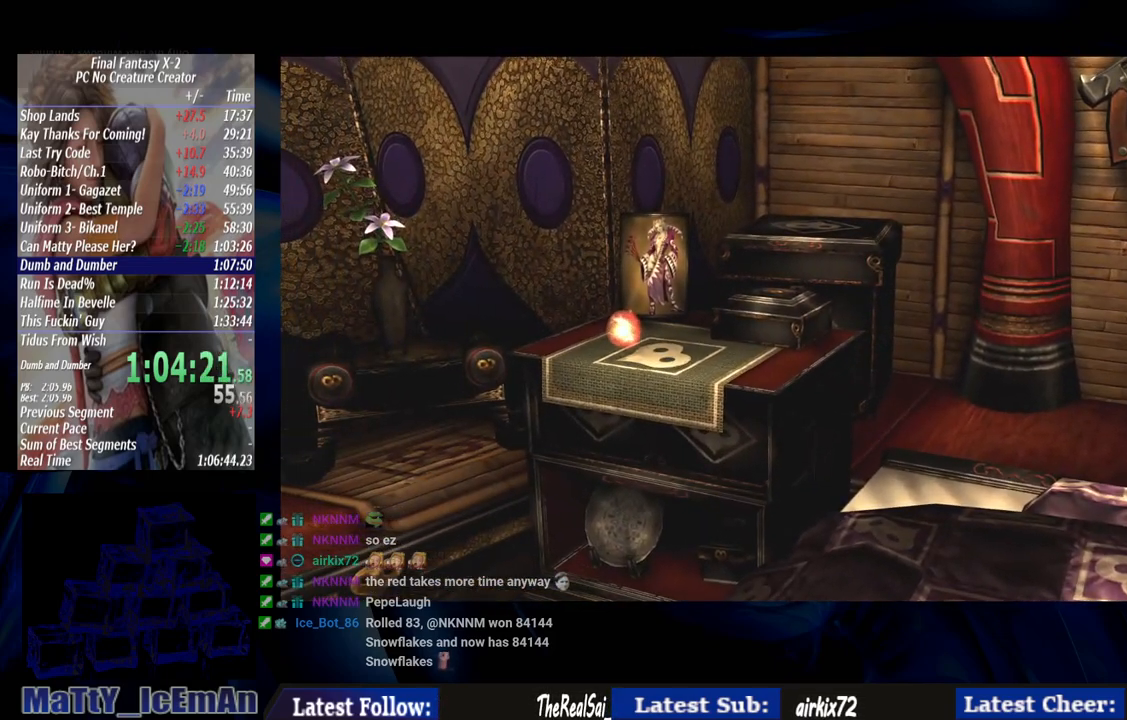
{"buttons": ["CROSS", "R1"], "left_stick": "up", "right_stick": "center", "events": [[33, "R1", "up"], [100, "CROSS", "down"], [100, "R1", "down"], [233, "CROSS", "up"], [233, "R1", "up"], [300, "CROSS", "down"], [333, "R1", "down"], [367, "CROSS", "up"], [433, "R1", "up"], [500, "CROSS", "down"], [500, "R1", "down"]]}
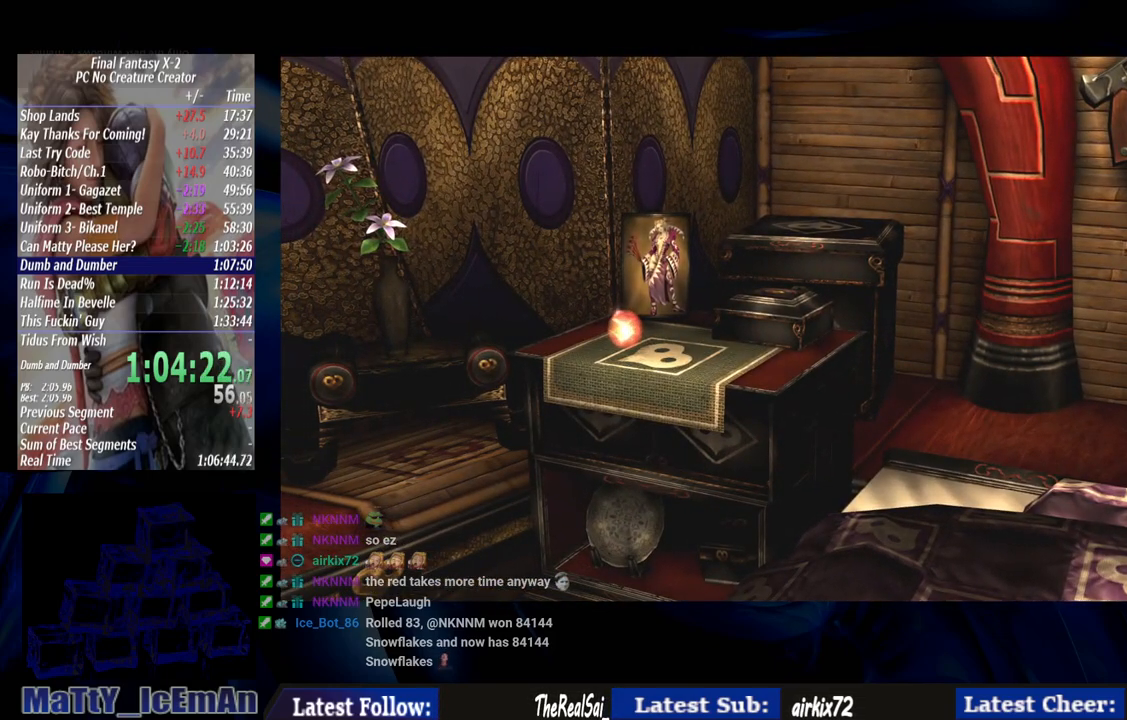
{"buttons": ["R1"], "left_stick": "up", "right_stick": "center", "events": [[100, "CROSS", "up"], [100, "R1", "up"], [200, "R1", "down"], [300, "R1", "up"], [400, "CROSS", "down"], [400, "R1", "down"], [500, "CROSS", "up"]]}
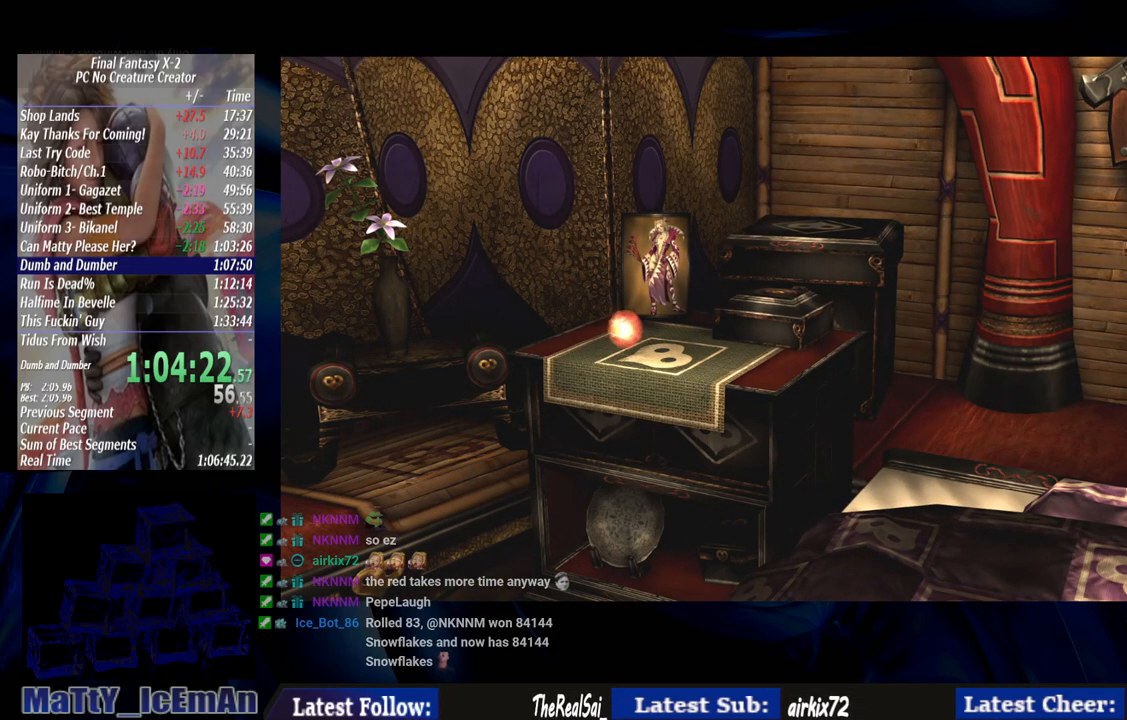
{"buttons": [], "left_stick": "up", "right_stick": "center", "events": [[33, "R1", "up"], [100, "CROSS", "down"], [133, "R1", "down"], [200, "CROSS", "up"], [233, "R1", "up"], [300, "CROSS", "down"], [367, "R1", "down"], [400, "CROSS", "up"], [400, "R1", "up"]]}
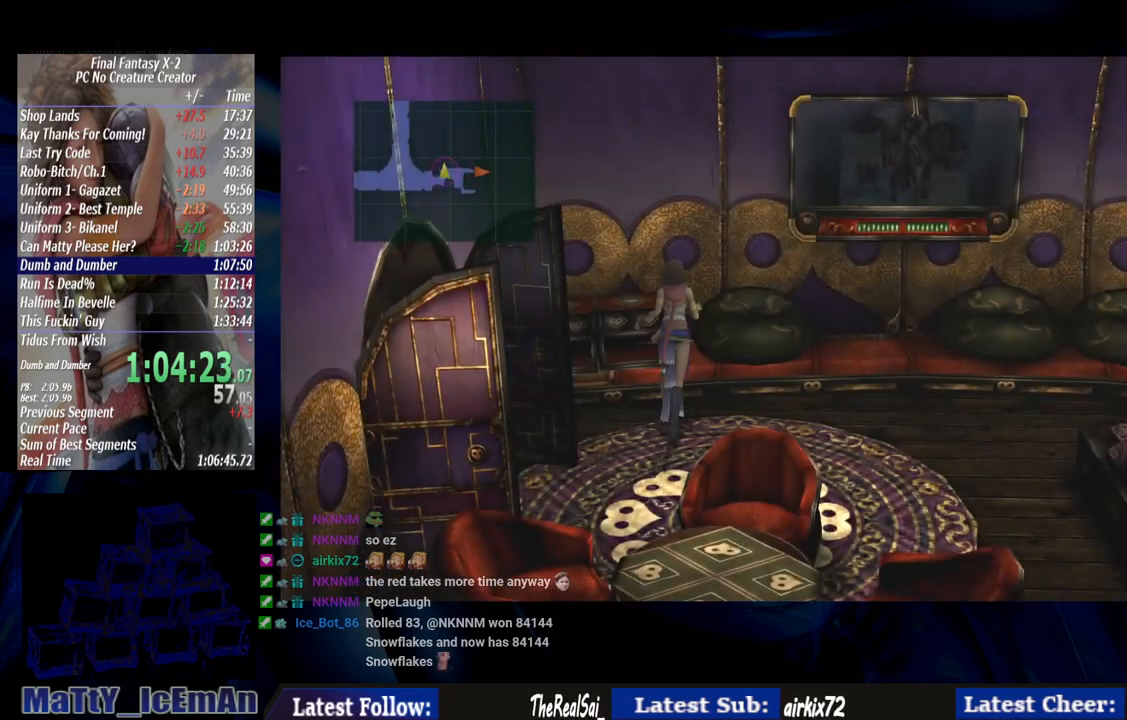
{"buttons": [], "left_stick": "right", "right_stick": "center", "events": [[33, "left_stick", "up-right"], [500, "left_stick", "right"]]}
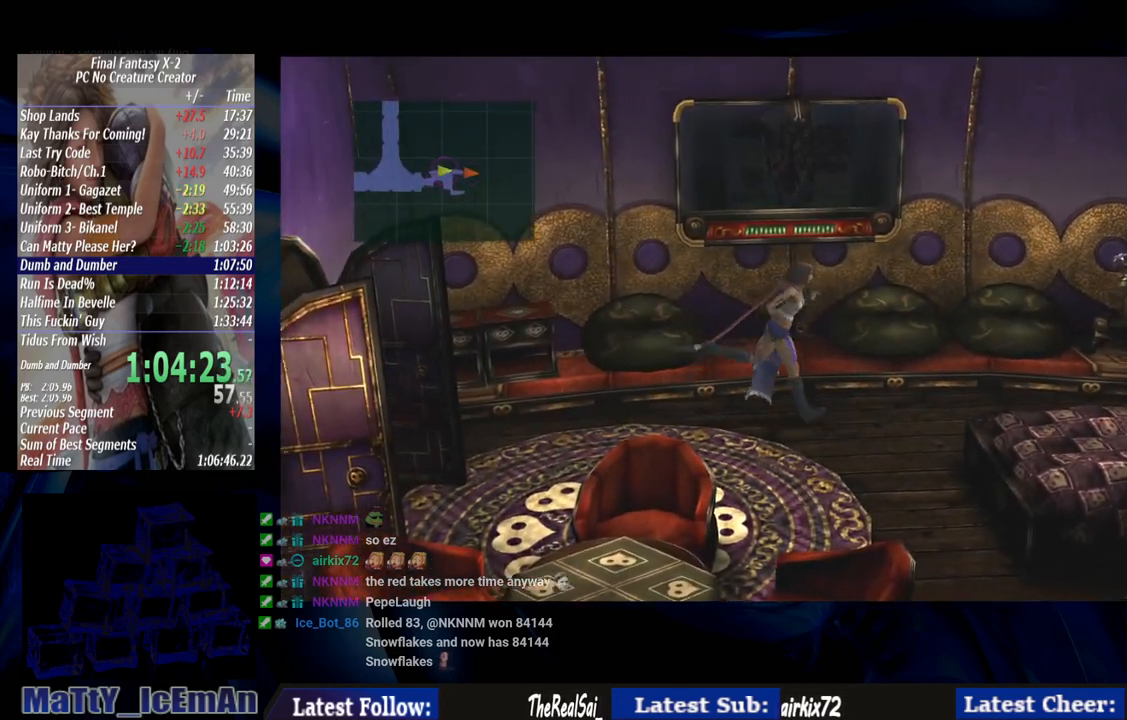
{"buttons": [], "left_stick": "right", "right_stick": "center", "events": [[333, "CROSS", "down"], [467, "CROSS", "up"]]}
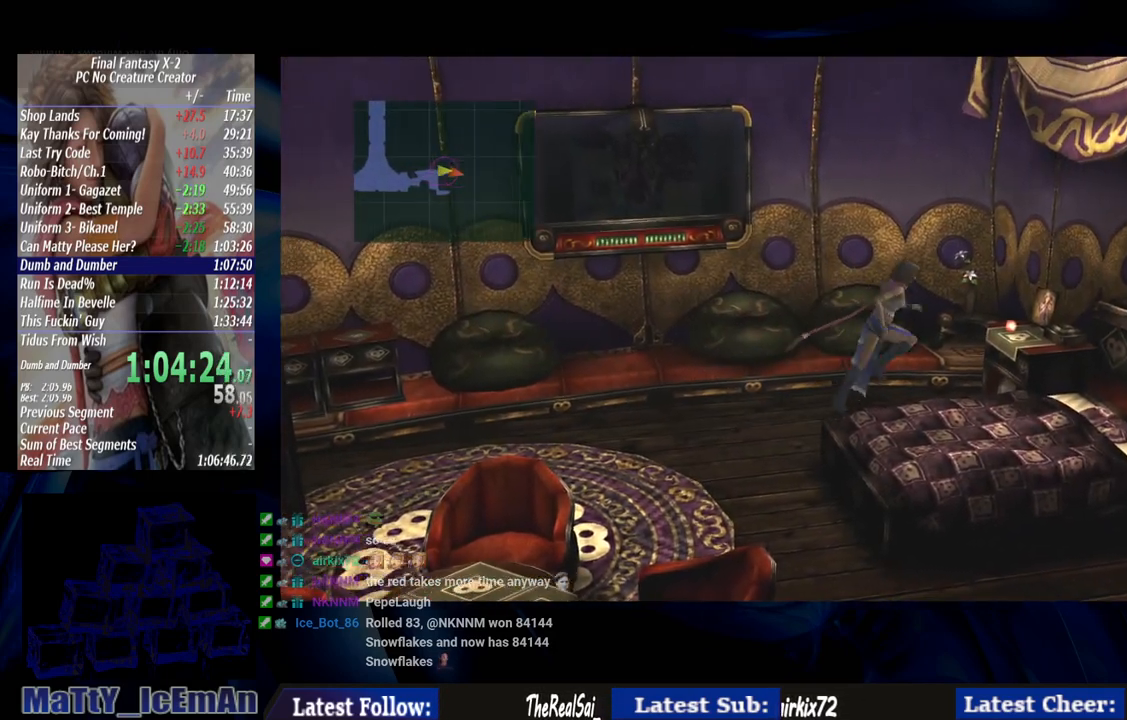
{"buttons": [], "left_stick": "right", "right_stick": "center", "events": [[67, "CROSS", "down"], [133, "CROSS", "up"], [200, "CROSS", "down"], [333, "CROSS", "up"], [400, "CROSS", "down"], [500, "CROSS", "up"]]}
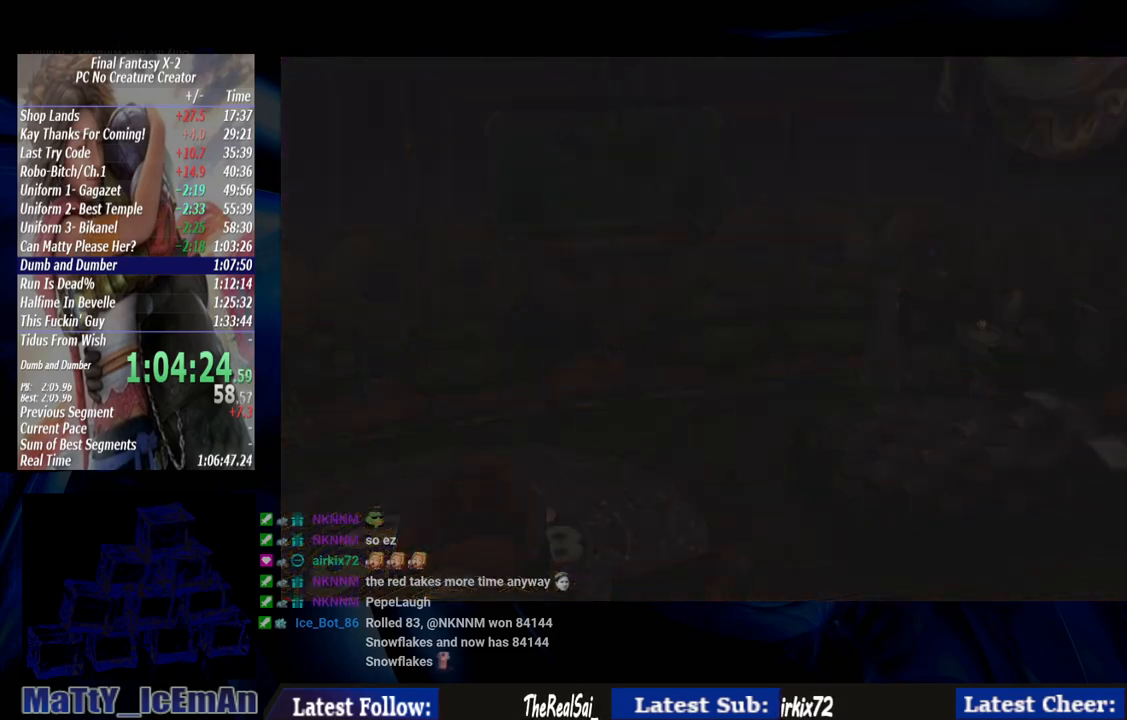
{"buttons": [], "left_stick": "center", "right_stick": "center", "events": [[67, "CROSS", "down"], [167, "CROSS", "up"], [367, "left_stick", "center"]]}
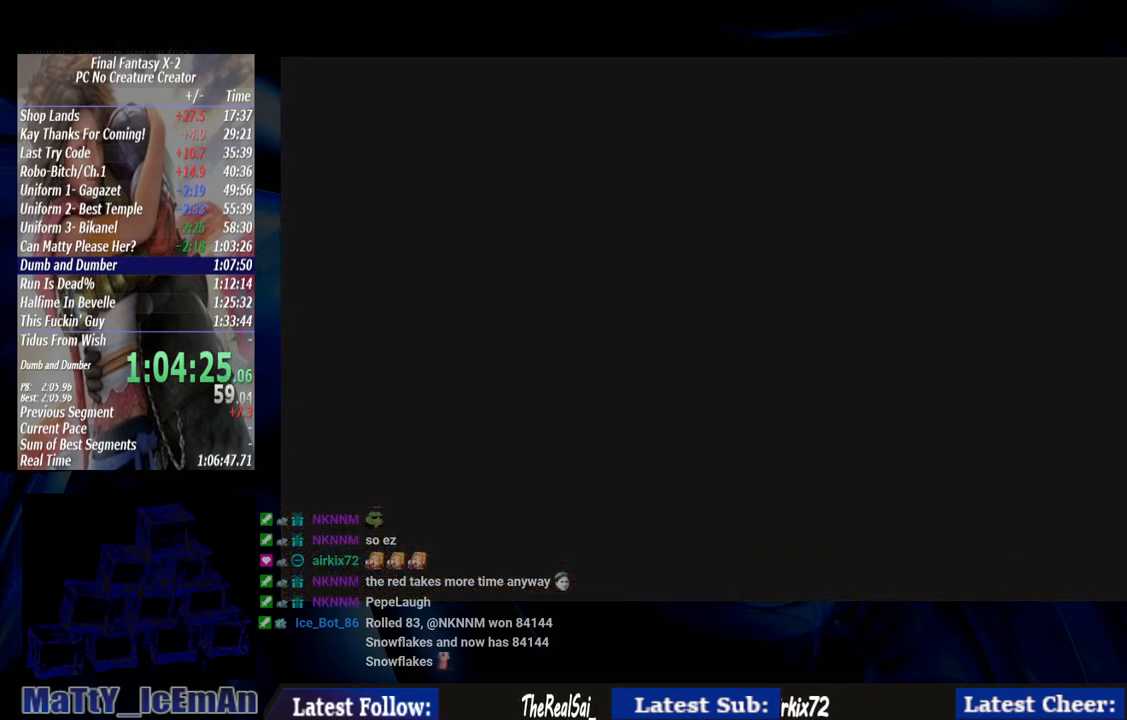
{"buttons": [], "left_stick": "center", "right_stick": "center", "events": []}
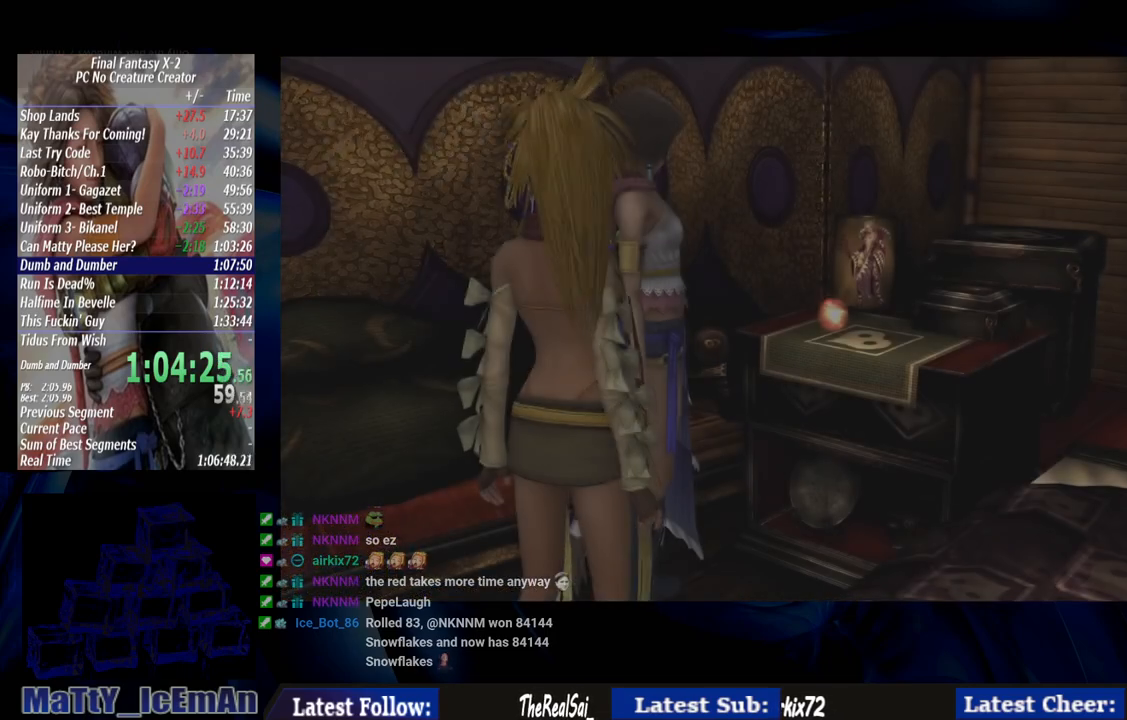
{"buttons": [], "left_stick": "center", "right_stick": "center", "events": []}
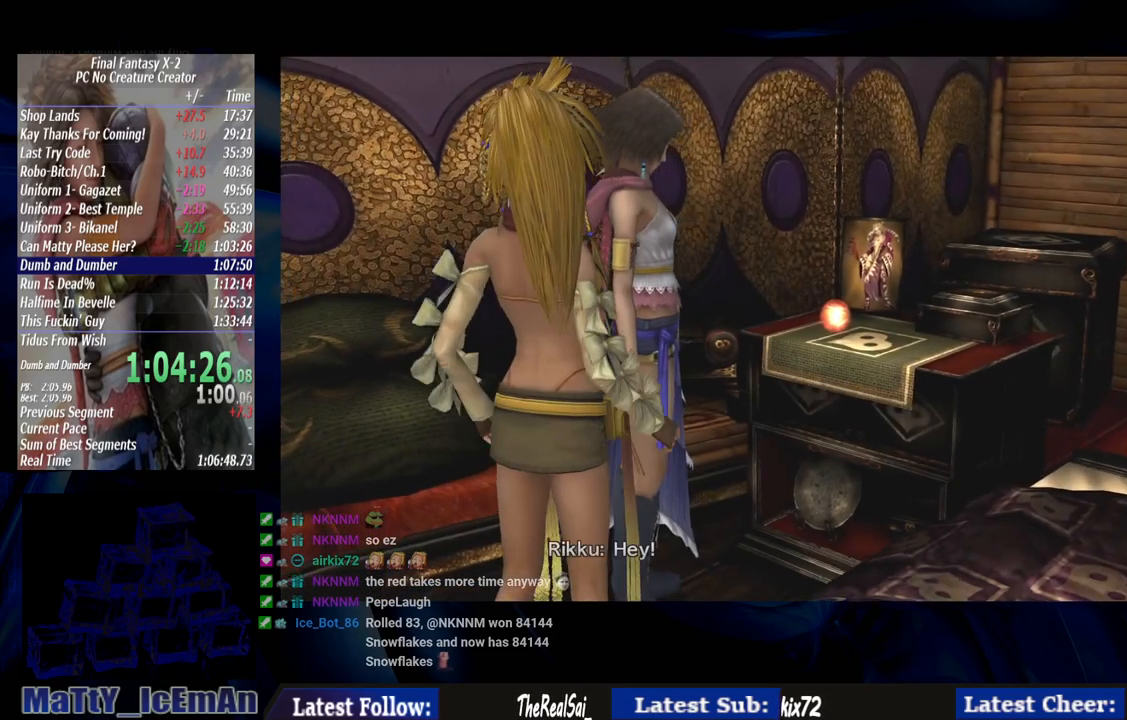
{"buttons": [], "left_stick": "center", "right_stick": "center", "events": []}
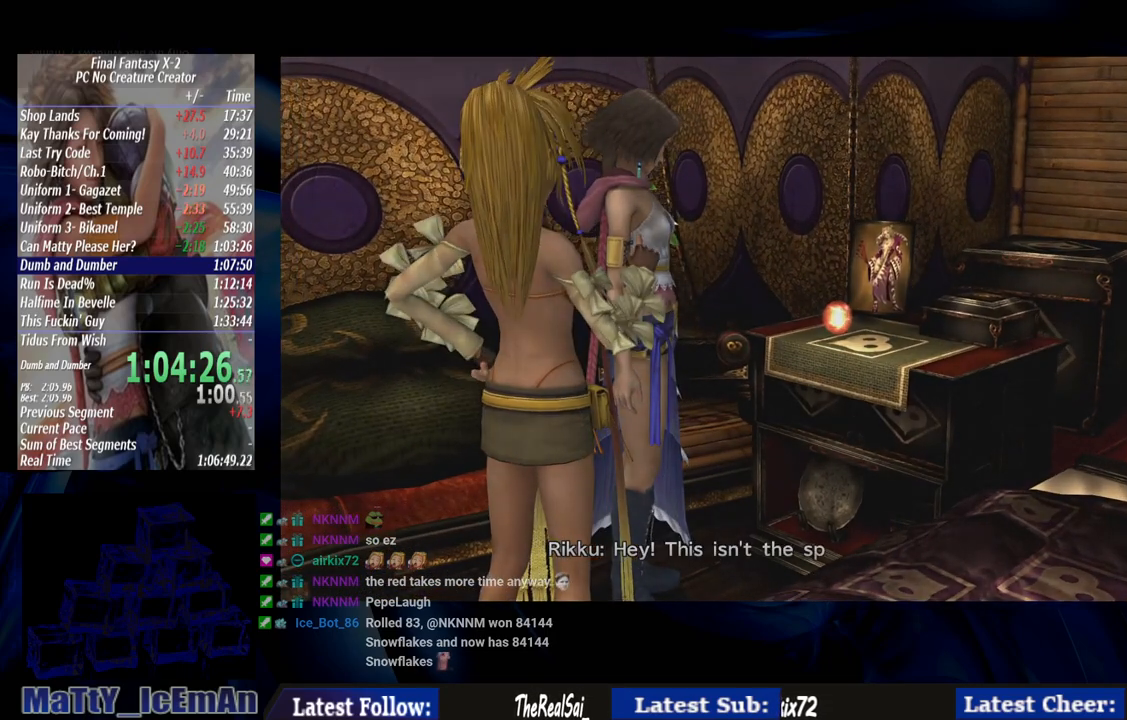
{"buttons": ["SQUARE"], "left_stick": "center", "right_stick": "center", "events": [[33, "SQUARE", "down"], [167, "SQUARE", "up"], [267, "SQUARE", "down"], [367, "SQUARE", "up"], [417, "SQUARE", "down"]]}
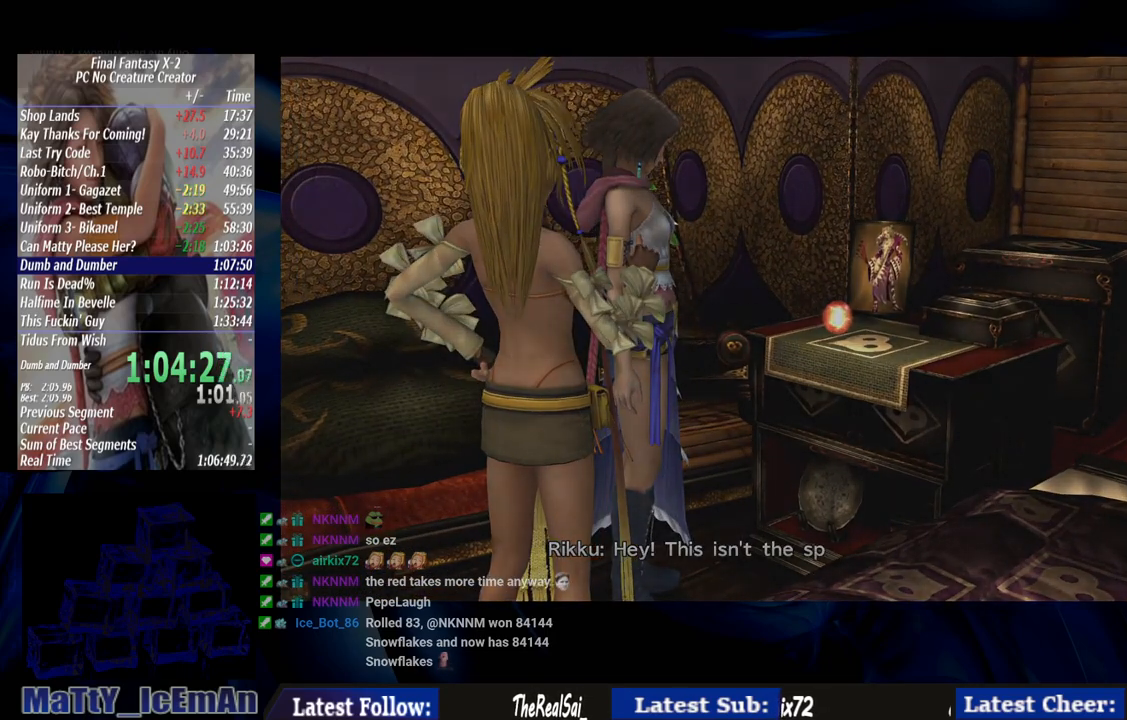
{"buttons": ["SQUARE"], "left_stick": "center", "right_stick": "center", "events": [[33, "SQUARE", "up"], [67, "SQUARE", "down"], [367, "SQUARE", "up"], [433, "SQUARE", "down"]]}
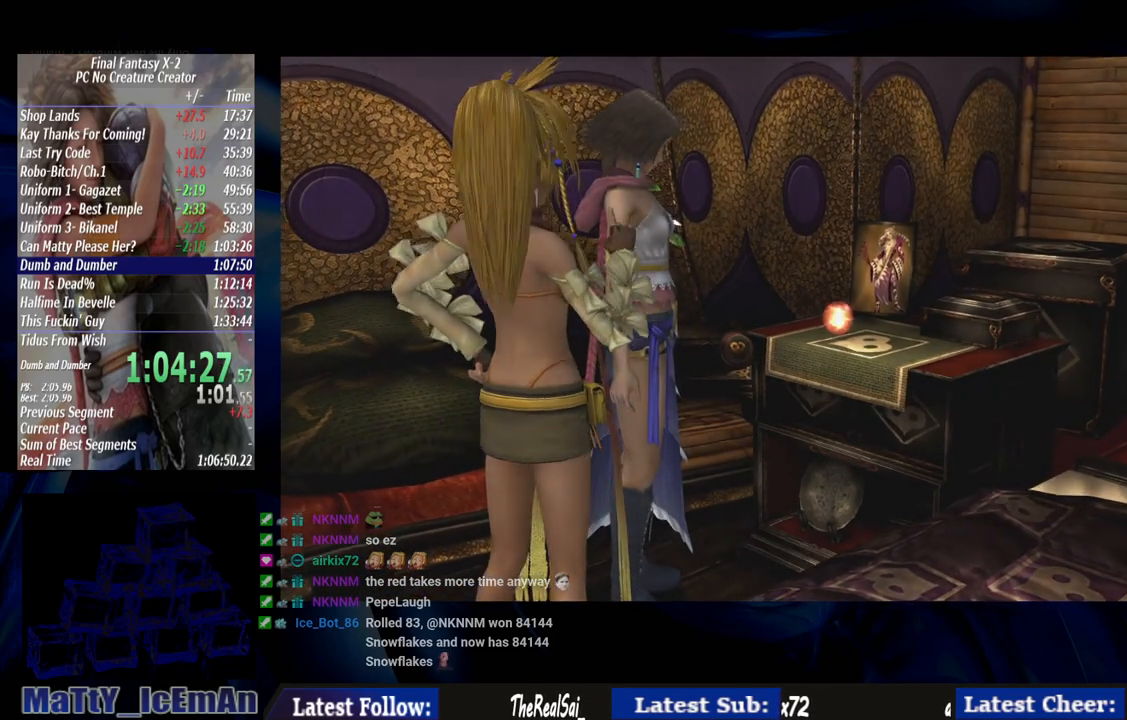
{"buttons": [], "left_stick": "center", "right_stick": "center", "events": [[33, "SQUARE", "up"], [100, "SQUARE", "down"], [200, "SQUARE", "up"], [300, "SQUARE", "down"], [400, "SQUARE", "up"]]}
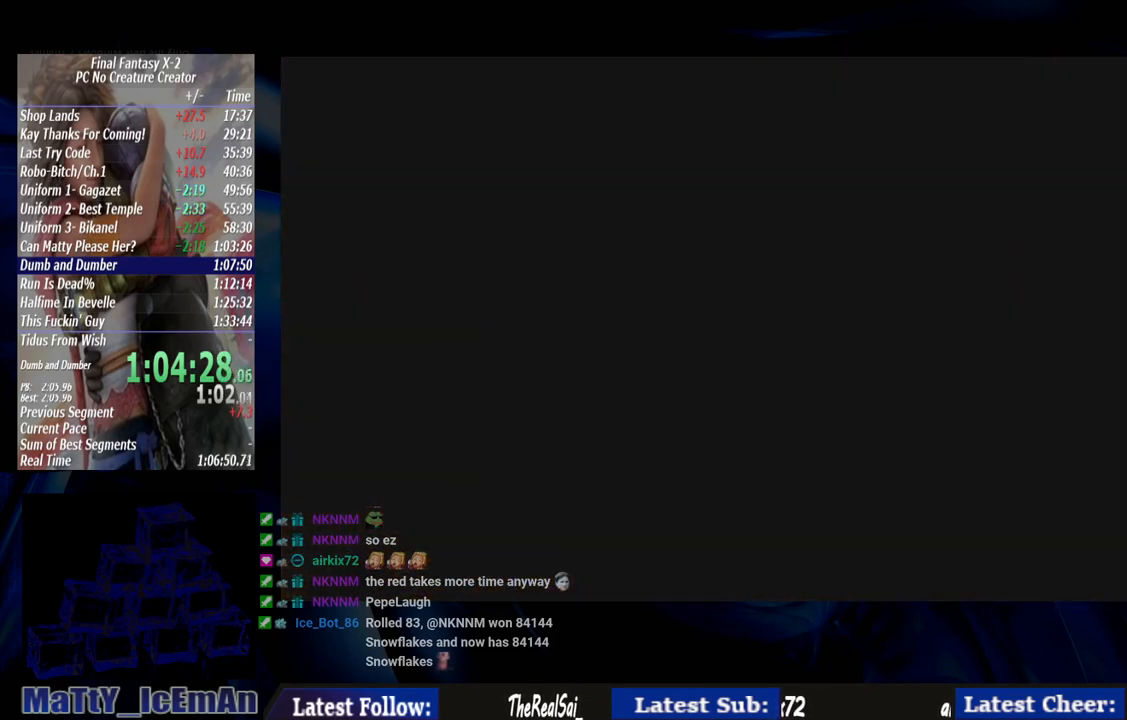
{"buttons": [], "left_stick": "center", "right_stick": "center", "events": [[33, "SQUARE", "down"], [133, "SQUARE", "up"]]}
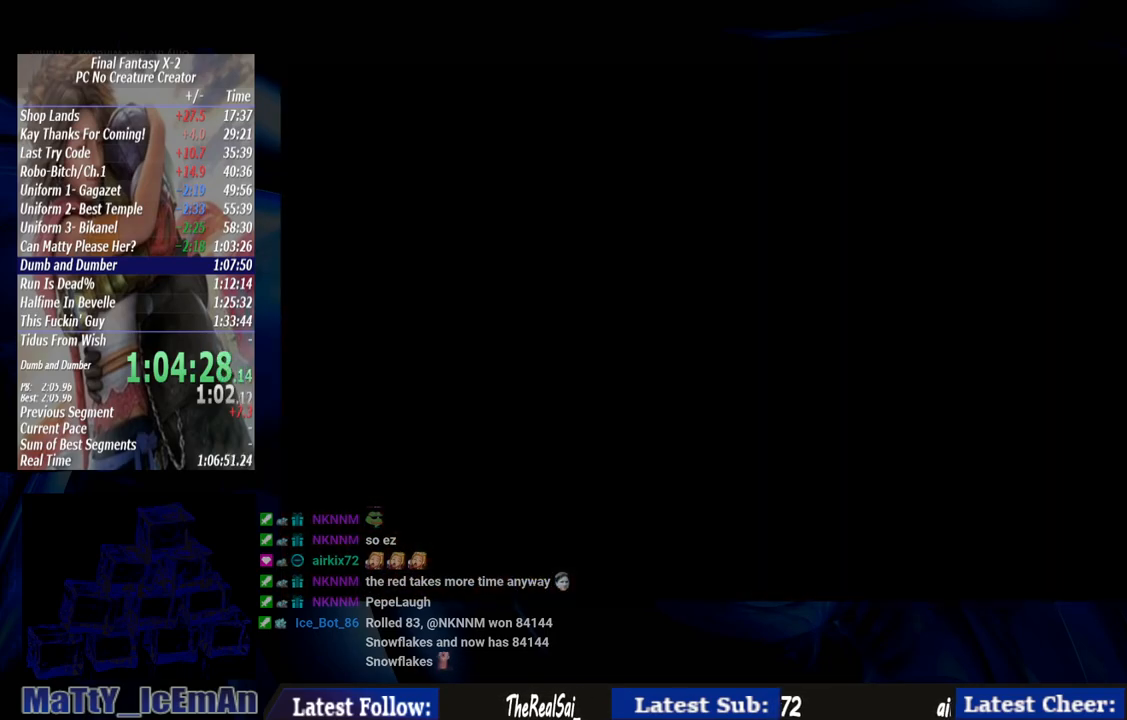
{"buttons": [], "left_stick": "center", "right_stick": "center", "events": []}
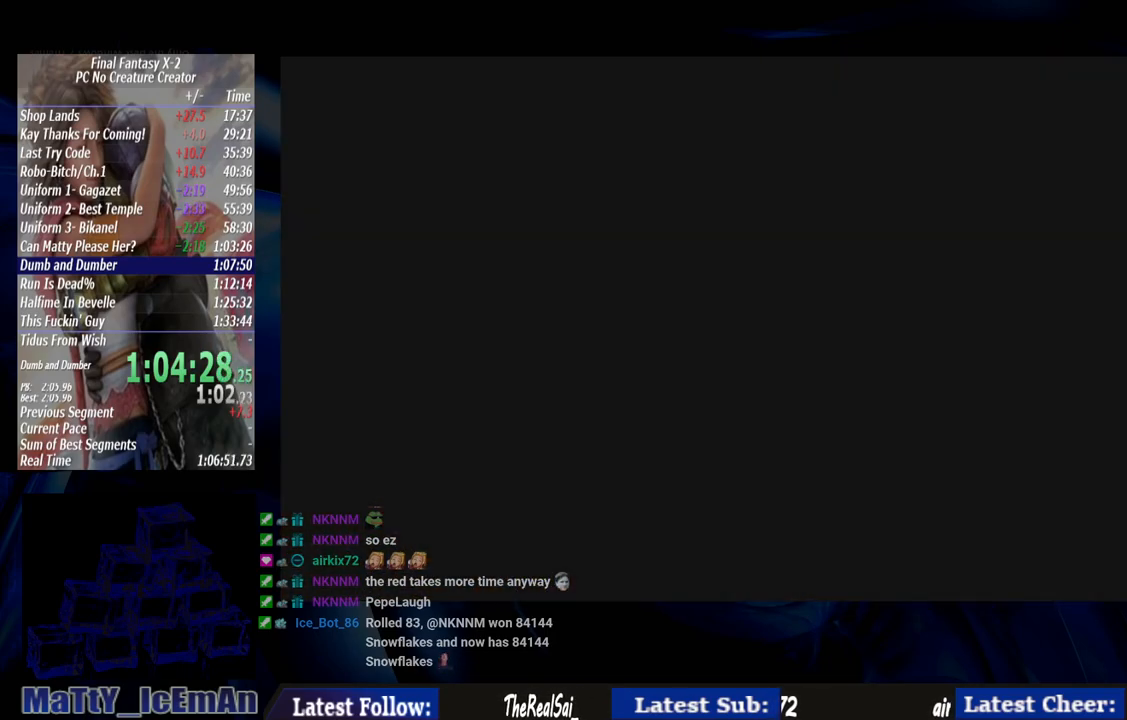
{"buttons": [], "left_stick": "center", "right_stick": "center", "events": []}
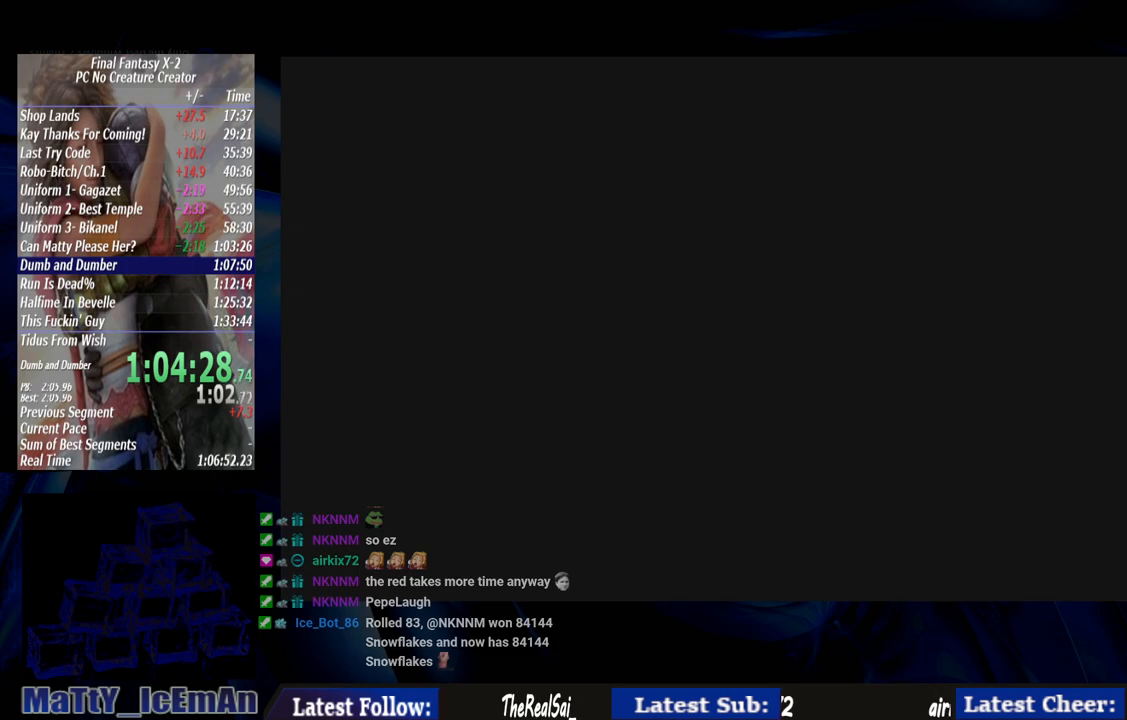
{"buttons": [], "left_stick": "center", "right_stick": "center", "events": []}